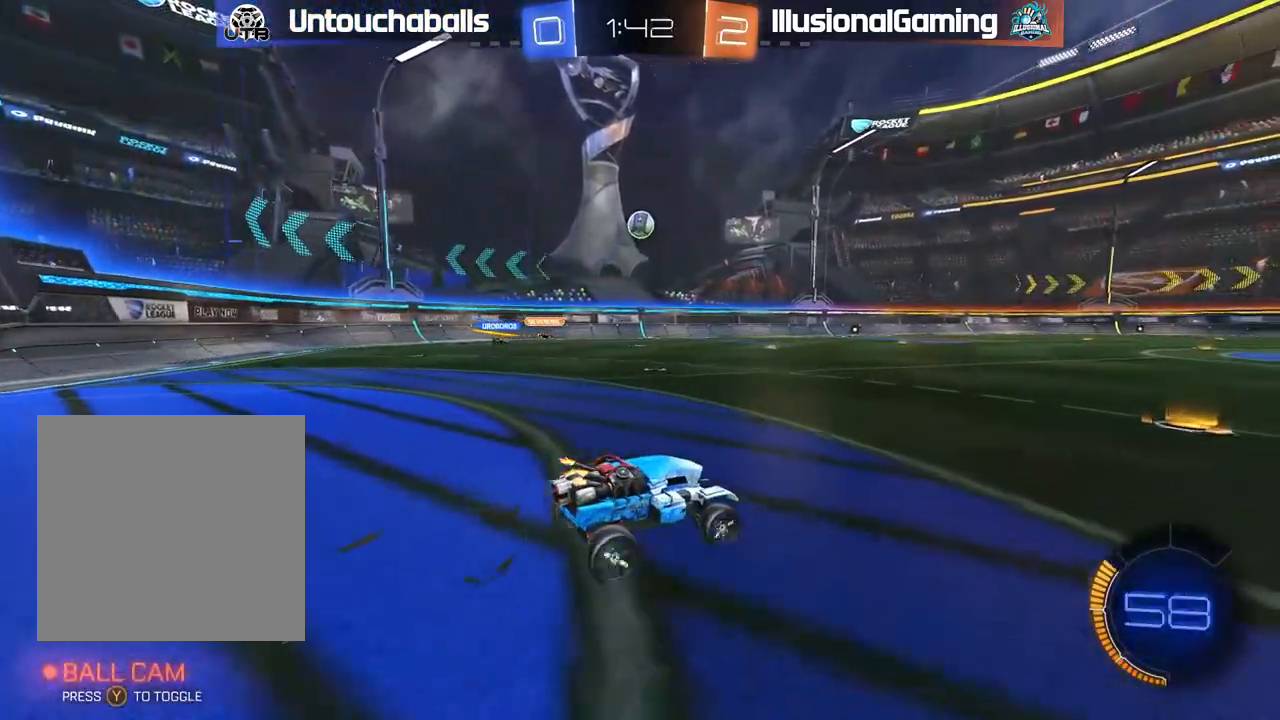
Gameplay with a controller (Xbox layout); each line is a JSON object with the inputs held at the frame after it. "events" lists button and stick changes between this image and that frame as [ms after this image, input, new state], when the widget could be followed in between.
{"buttons": ["R2"], "left_stick": "right", "right_stick": "center", "events": [[183, "left_stick", "left"], [317, "left_stick", "center"], [367, "left_stick", "right"]]}
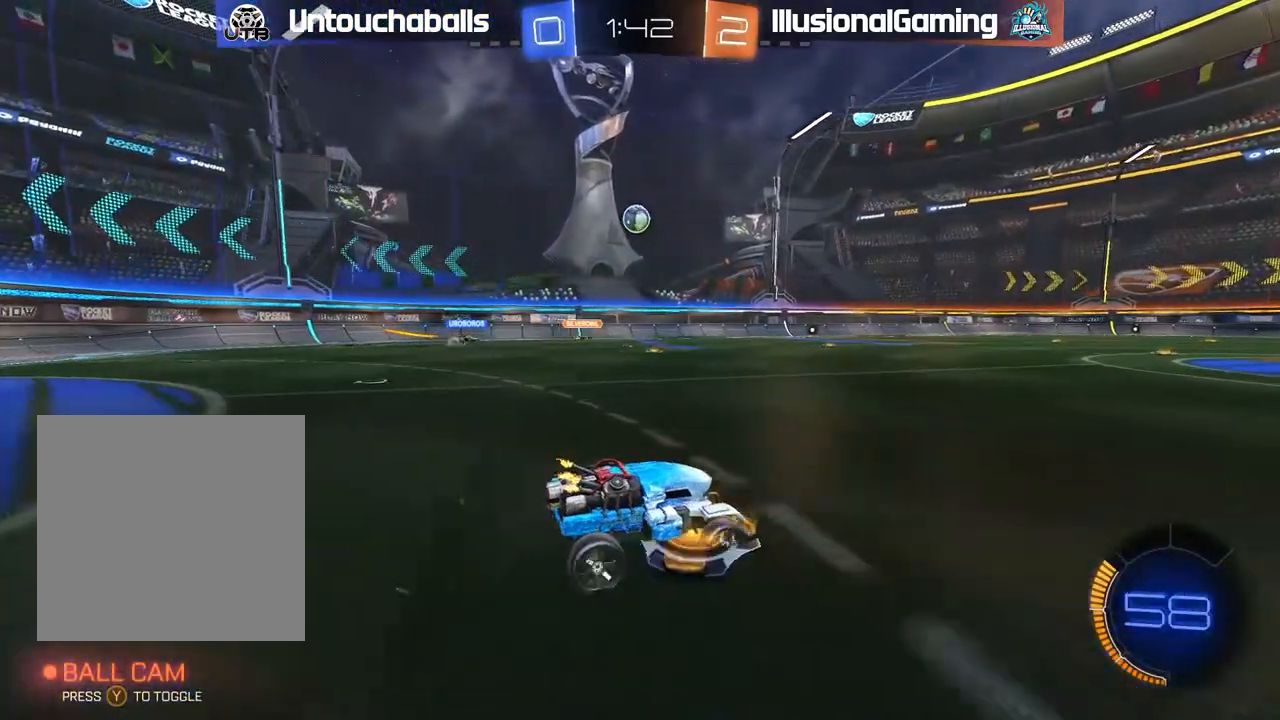
{"buttons": ["R2"], "left_stick": "center", "right_stick": "center", "events": [[17, "left_stick", "center"], [67, "left_stick", "left"], [233, "left_stick", "center"]]}
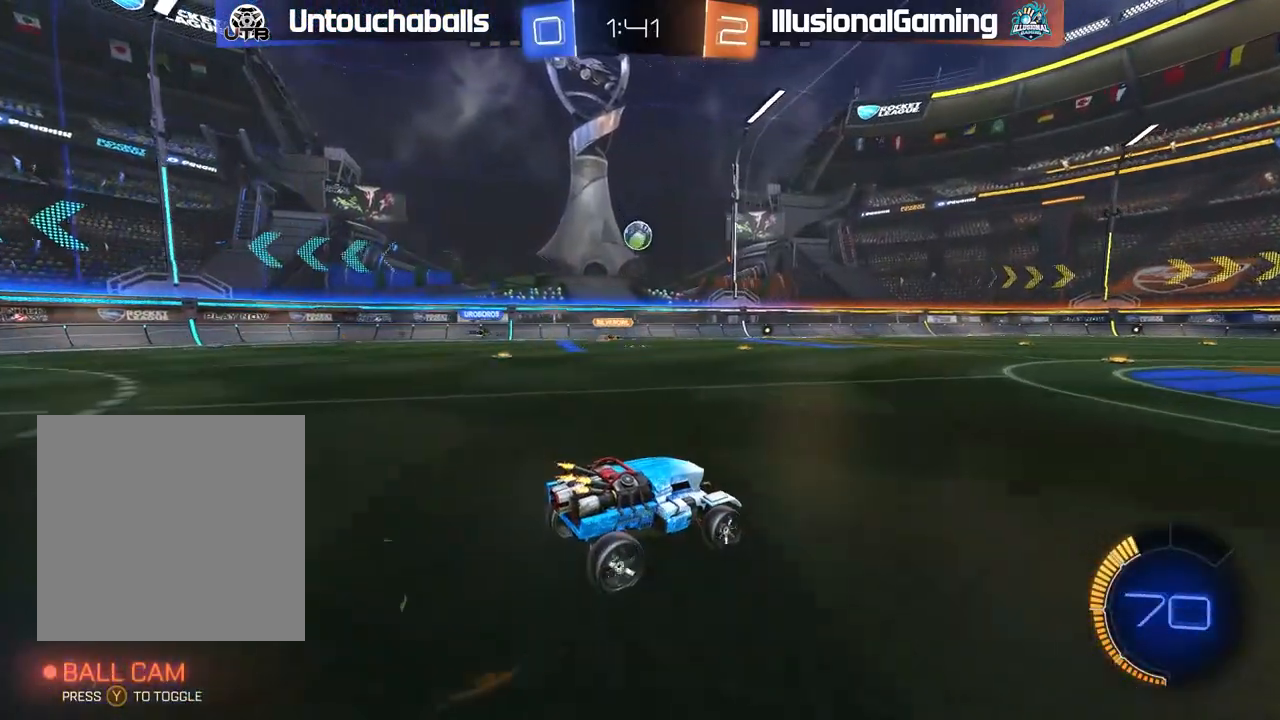
{"buttons": [], "left_stick": "right", "right_stick": "center", "events": [[17, "R2", "up"], [400, "left_stick", "right"]]}
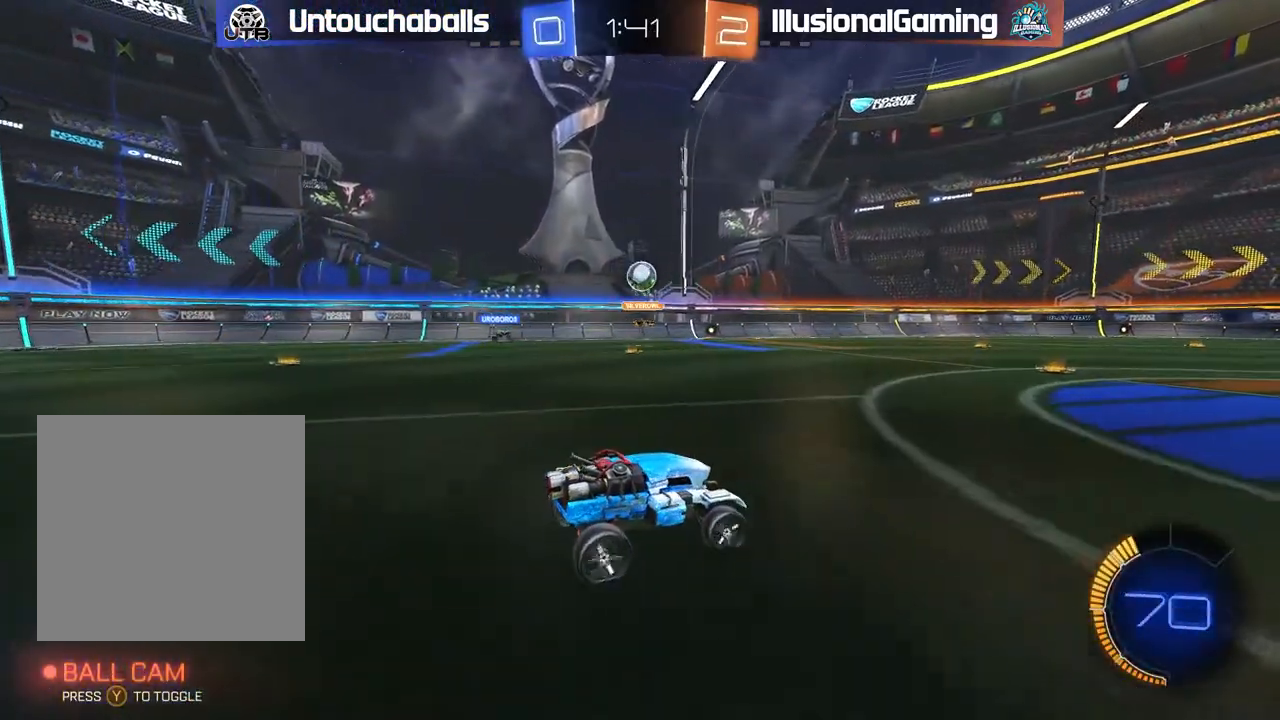
{"buttons": [], "left_stick": "center", "right_stick": "center", "events": [[33, "left_stick", "center"], [117, "left_stick", "left"], [233, "left_stick", "center"]]}
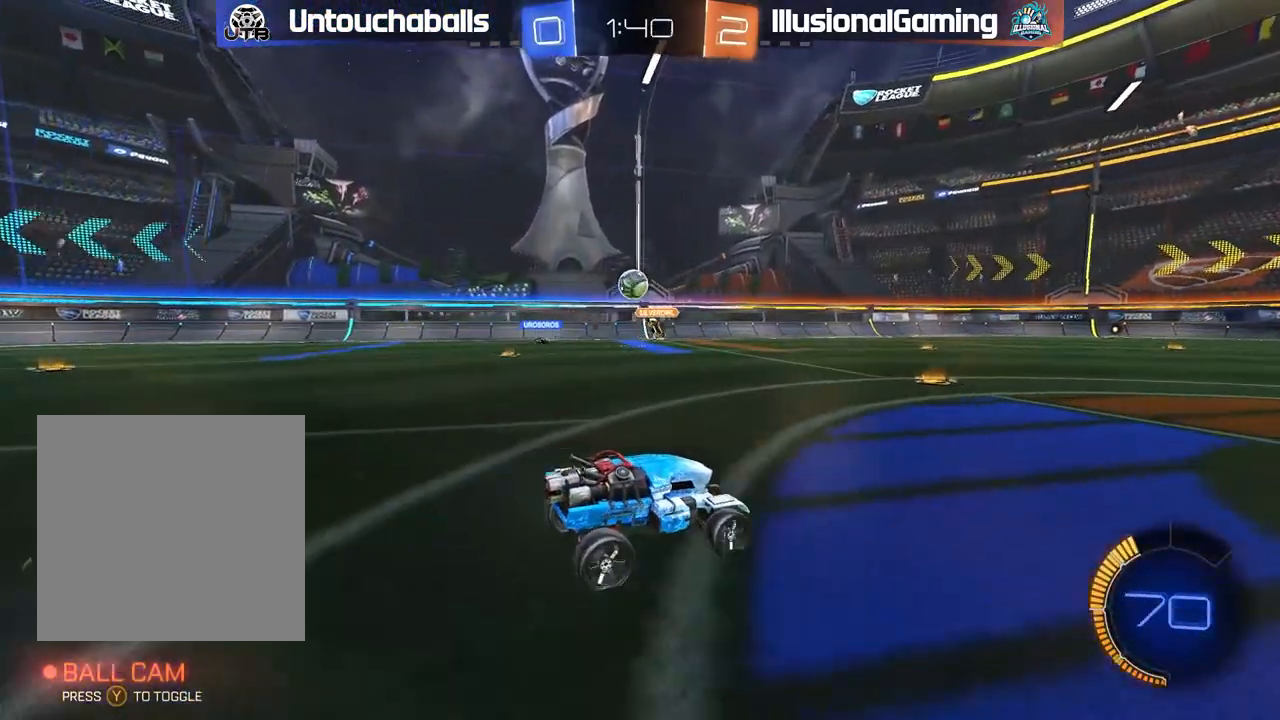
{"buttons": ["R2"], "left_stick": "right", "right_stick": "center", "events": [[283, "left_stick", "right"], [483, "R2", "down"]]}
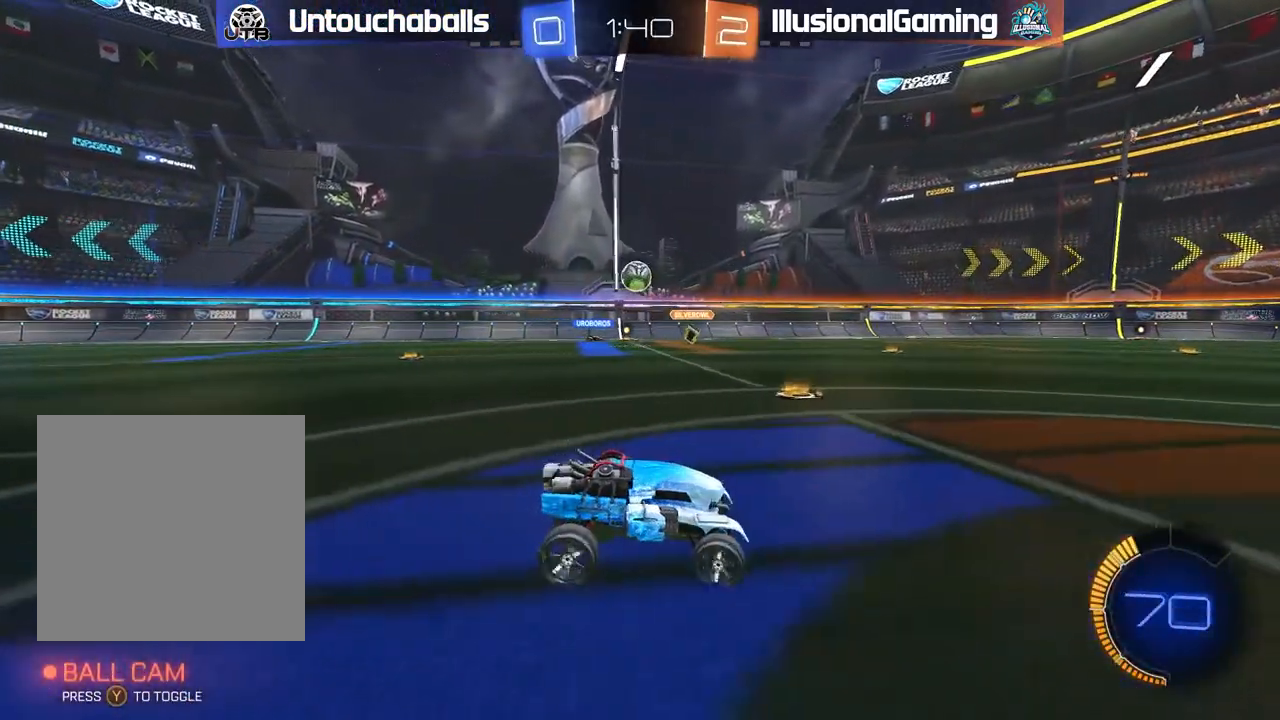
{"buttons": ["R2"], "left_stick": "left", "right_stick": "center", "events": [[133, "left_stick", "left"]]}
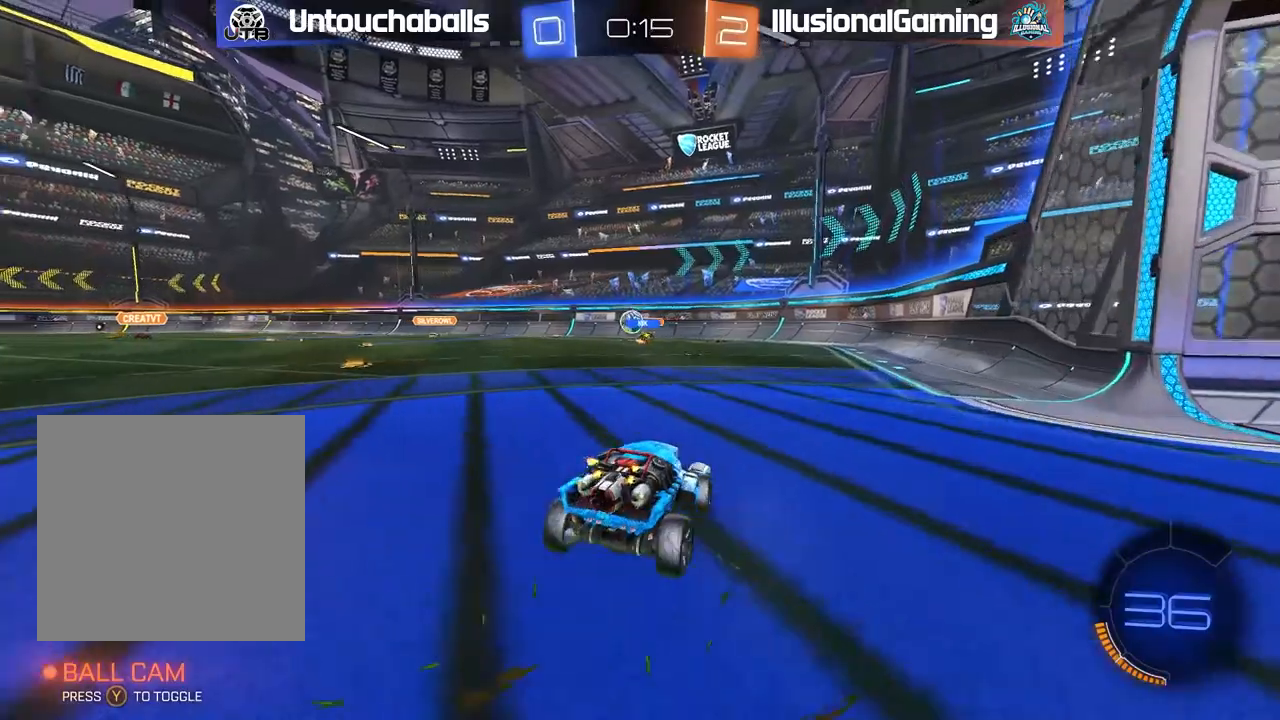
{"buttons": ["R2"], "left_stick": "left", "right_stick": "center", "events": [[17, "left_stick", "center"], [150, "left_stick", "left"], [367, "left_stick", "center"], [483, "left_stick", "left"]]}
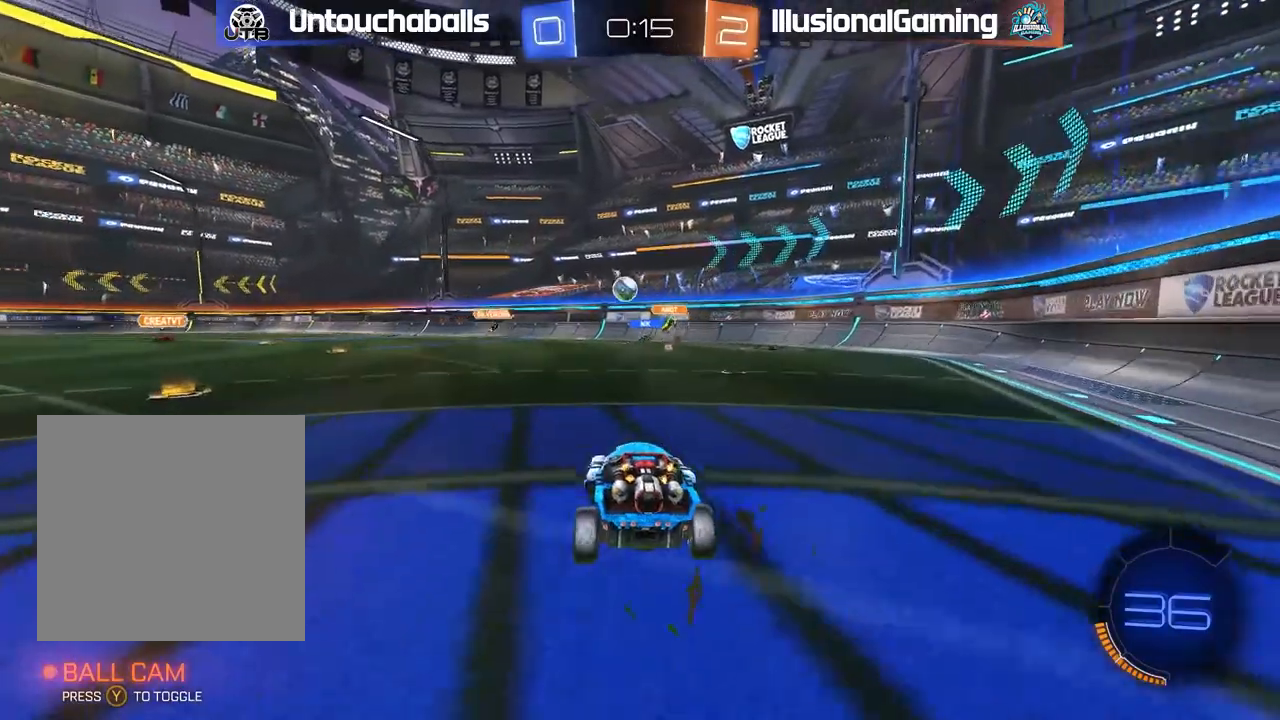
{"buttons": ["B", "R2"], "left_stick": "center", "right_stick": "center", "events": [[217, "B", "down"], [217, "left_stick", "center"]]}
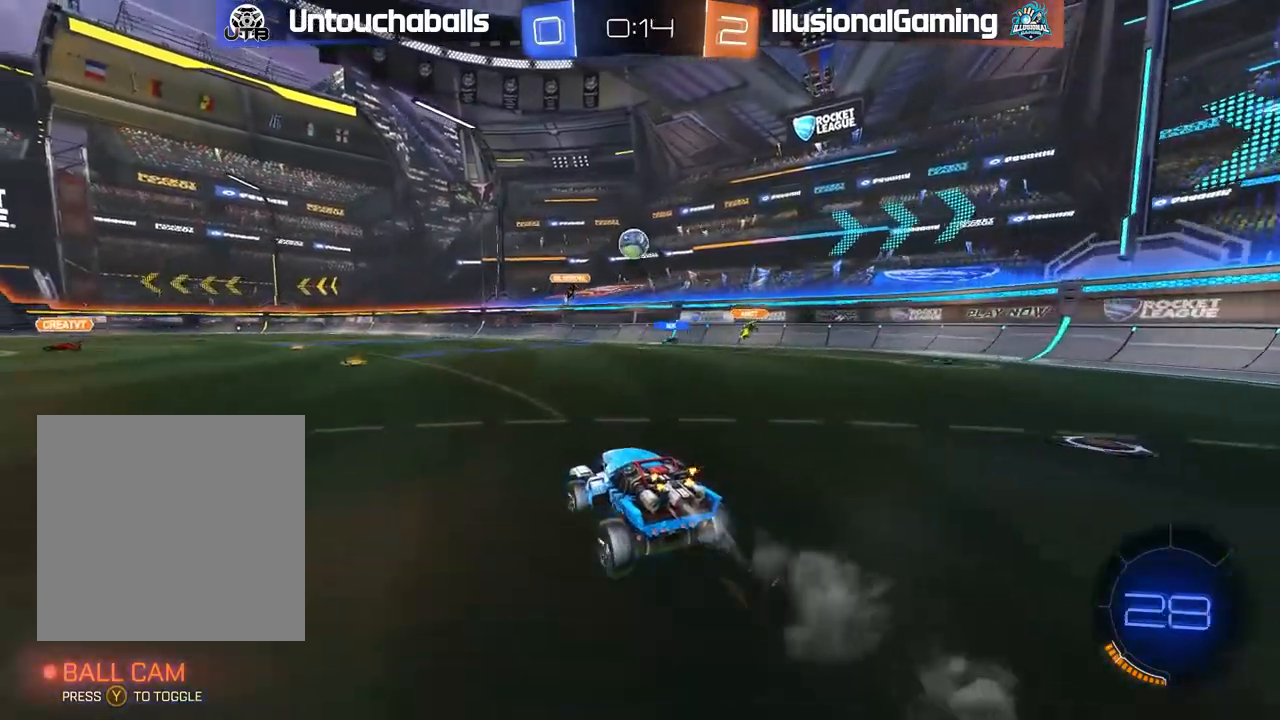
{"buttons": ["R2"], "left_stick": "left", "right_stick": "center", "events": [[33, "left_stick", "left"], [67, "B", "up"], [167, "left_stick", "down-right"], [250, "left_stick", "center"], [433, "left_stick", "left"]]}
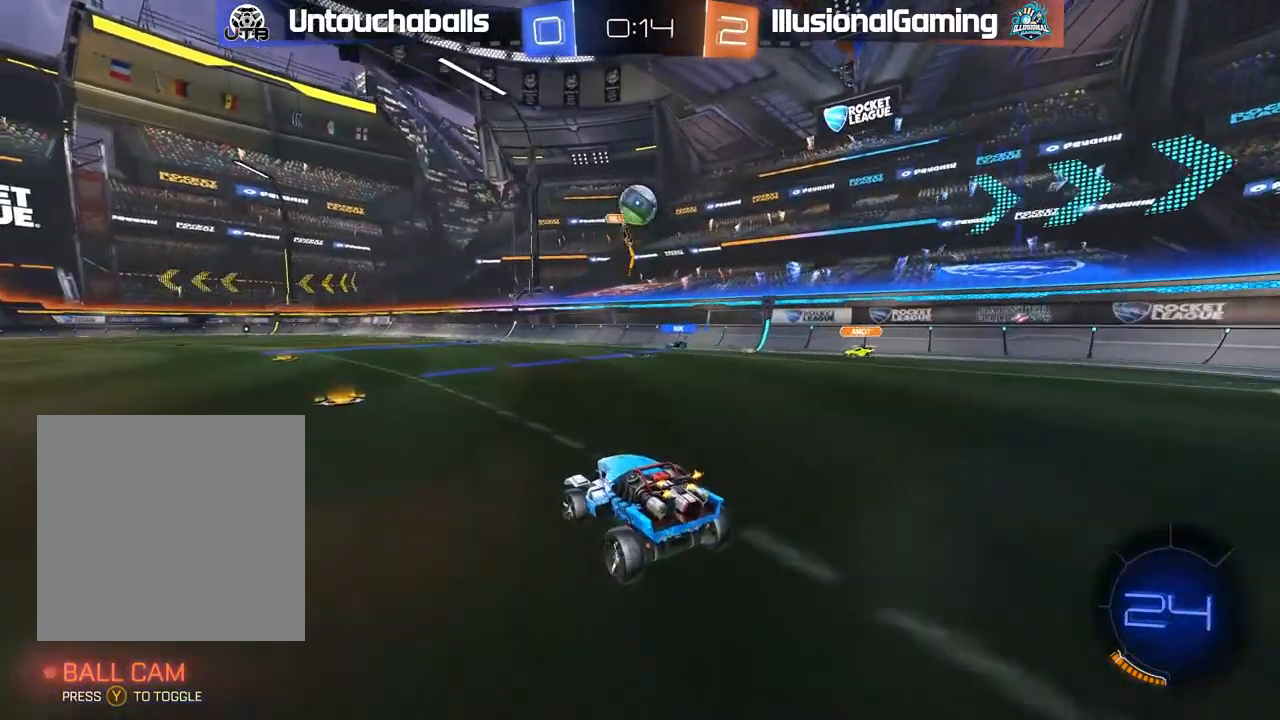
{"buttons": [], "left_stick": "right", "right_stick": "center", "events": [[83, "R2", "up"], [483, "left_stick", "right"]]}
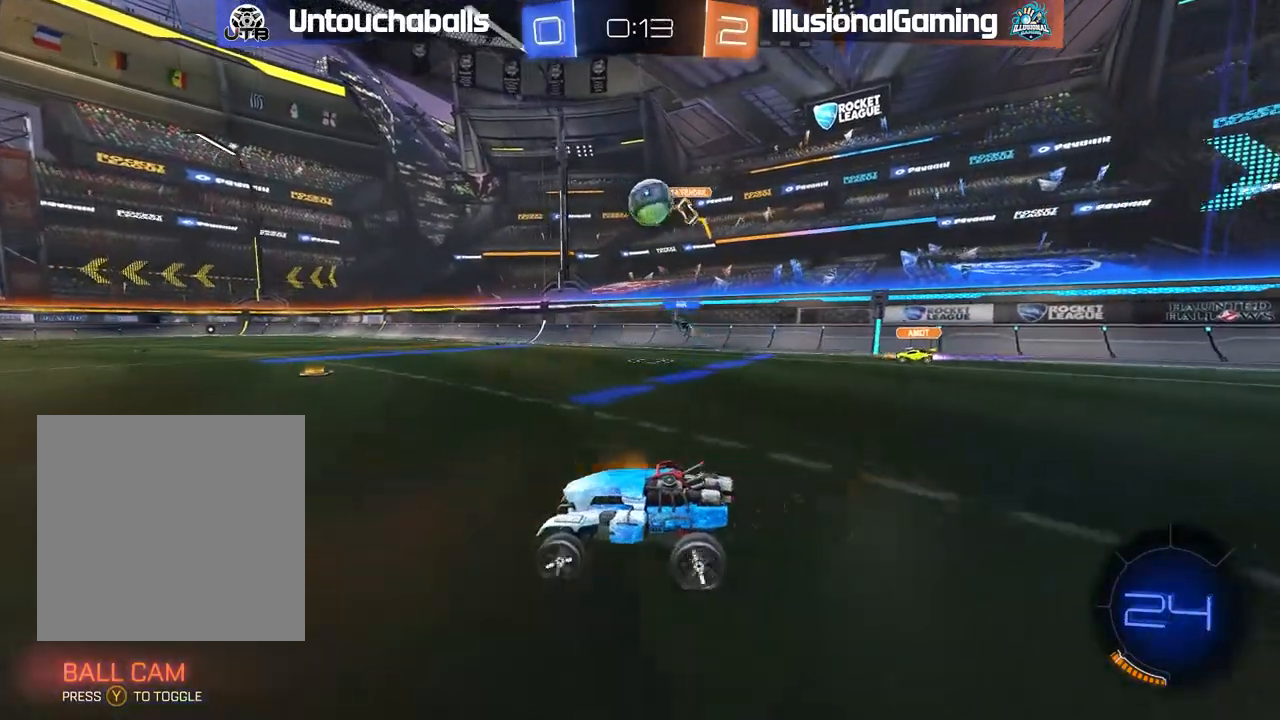
{"buttons": ["R2"], "left_stick": "left", "right_stick": "center", "events": [[150, "R2", "down"], [317, "left_stick", "center"], [483, "left_stick", "left"]]}
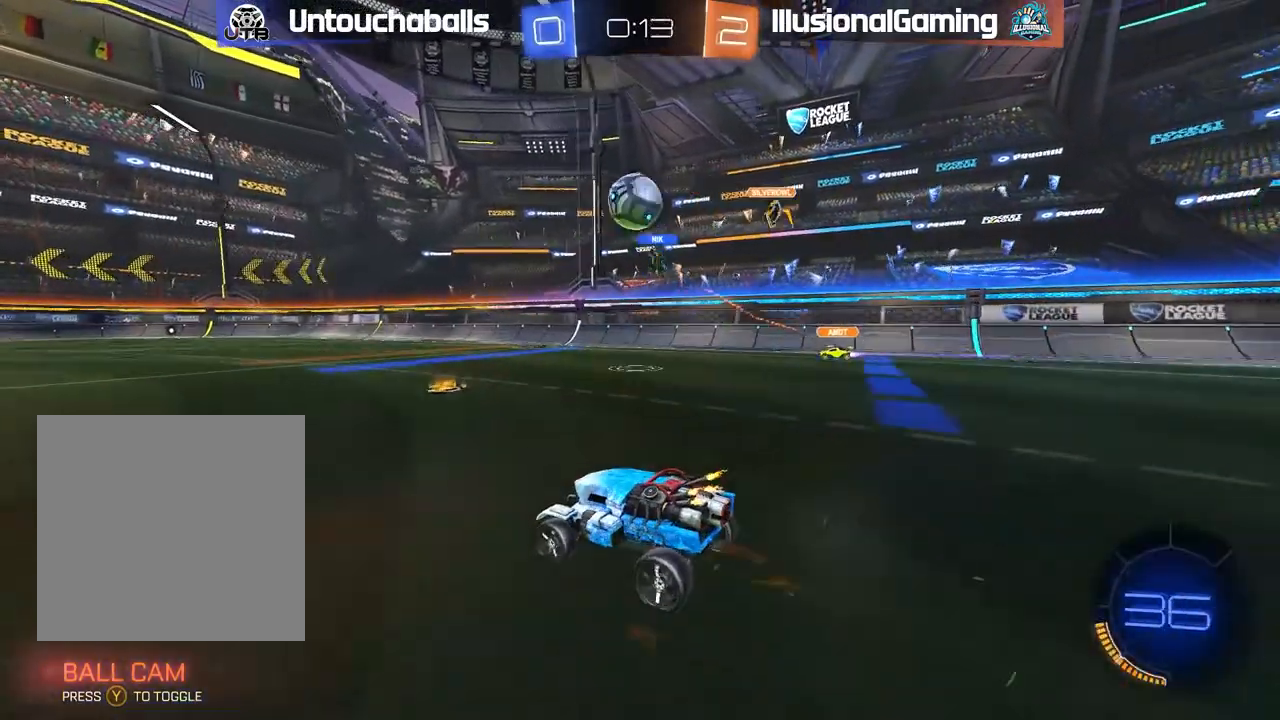
{"buttons": ["R2"], "left_stick": "down", "right_stick": "center", "events": [[33, "R2", "up"], [150, "R2", "down"], [317, "B", "down"], [483, "B", "up"], [500, "left_stick", "down"]]}